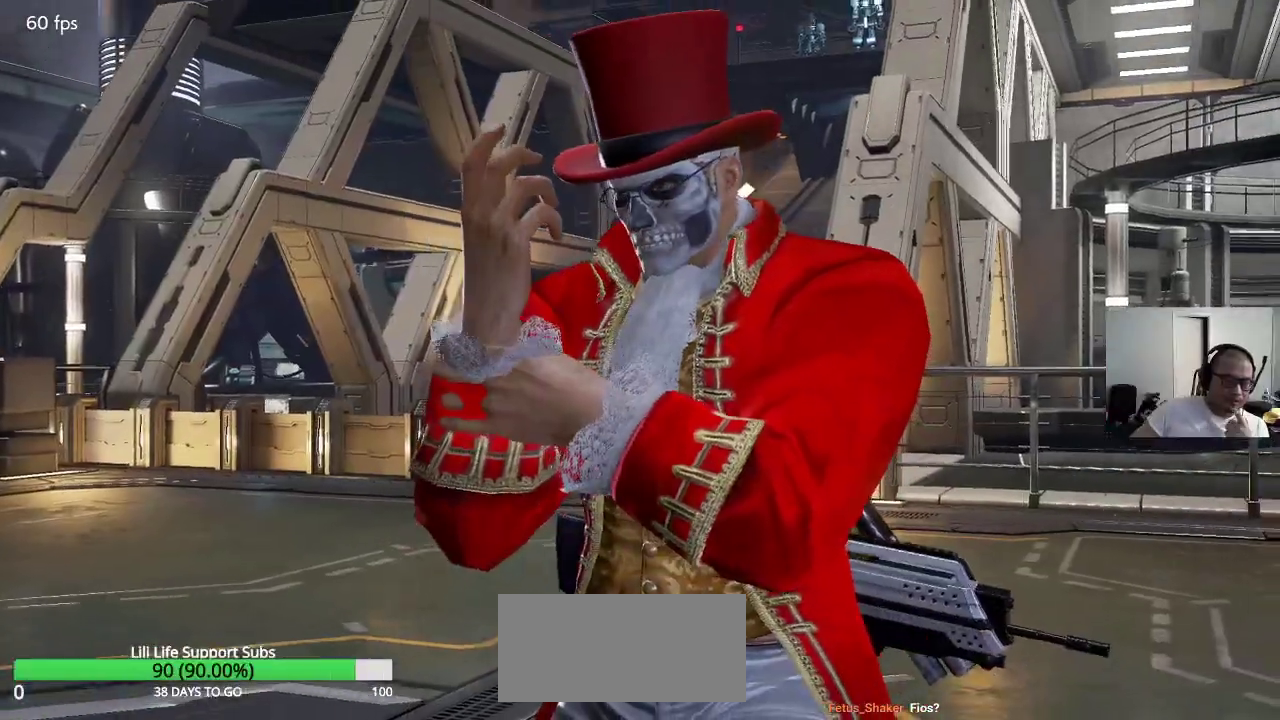
Gameplay with a controller (arcade stick); each line is a JSON object with the inputs held at the frame after it (dt_ms = milliseconds from this image to that frame). "events" lists button and stick changes between this image and that frame as [ms after this image, input, new state], when the widget could be followed in between. Not read: L3 R3 keyboard_mouse.
{"dt_ms": 500, "buttons": [], "left_stick": "center", "events": []}
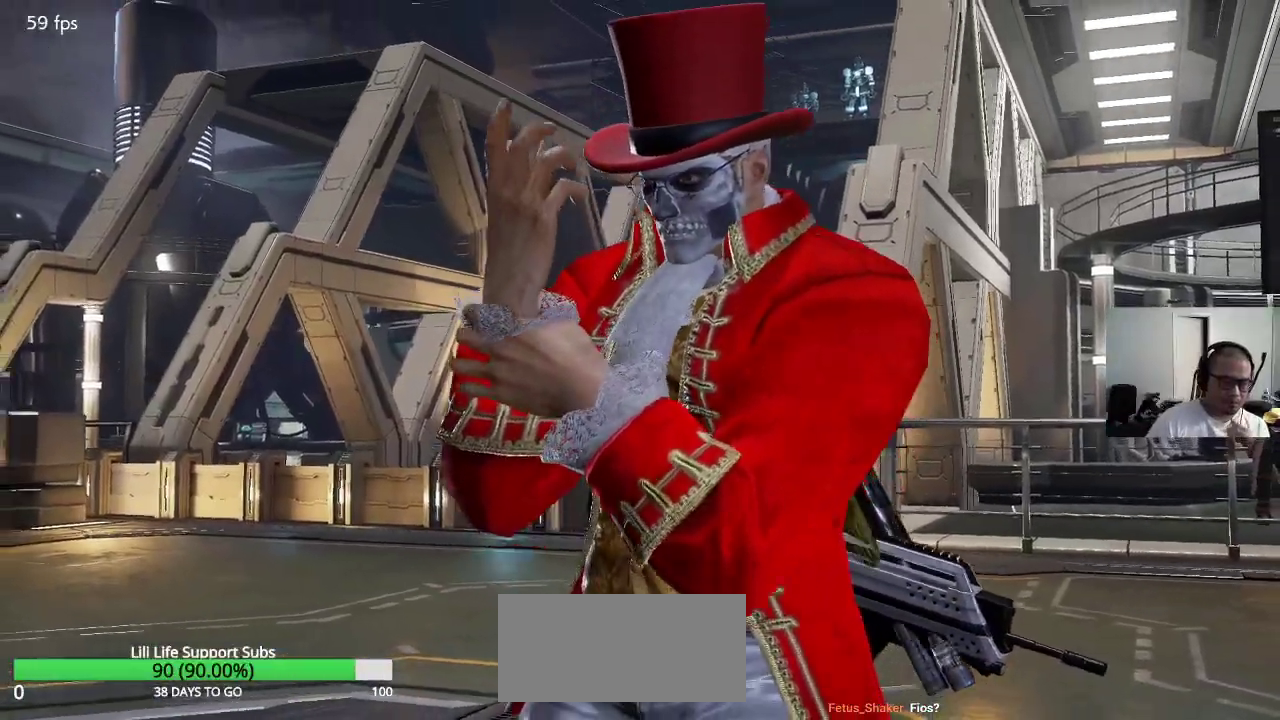
{"dt_ms": 500, "buttons": [], "left_stick": "center", "events": []}
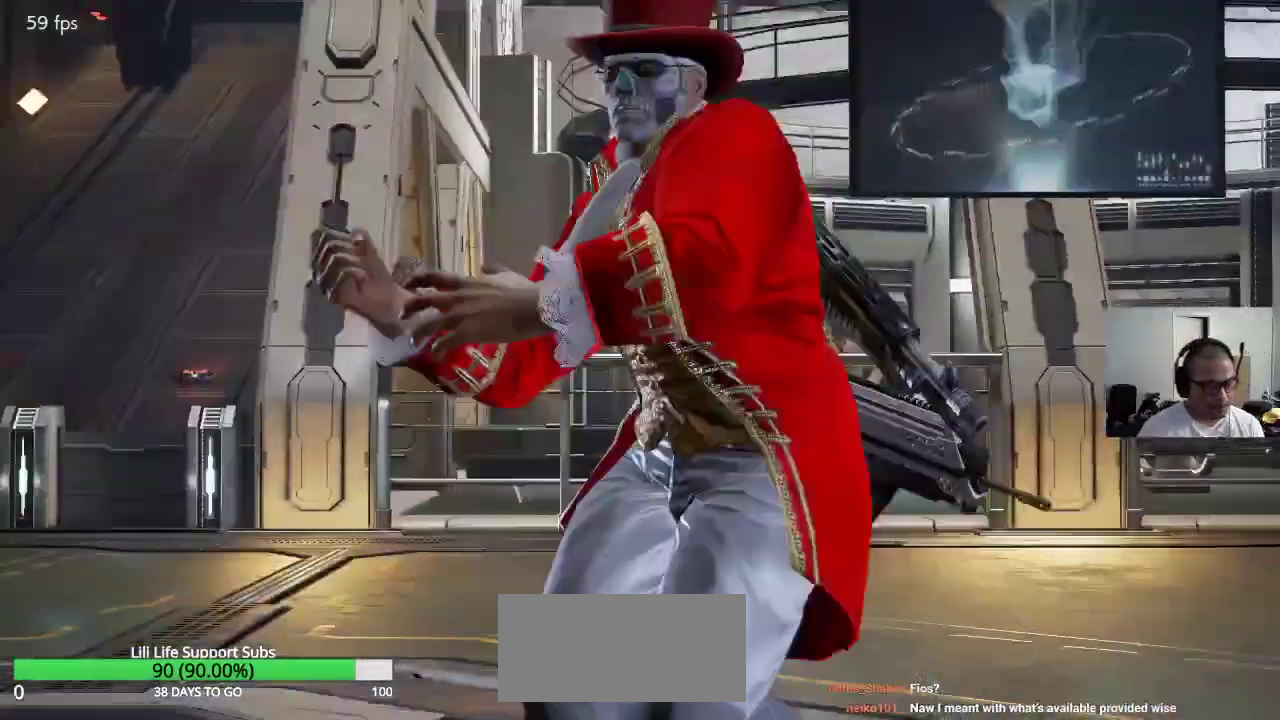
{"dt_ms": 500, "buttons": [], "left_stick": "center"}
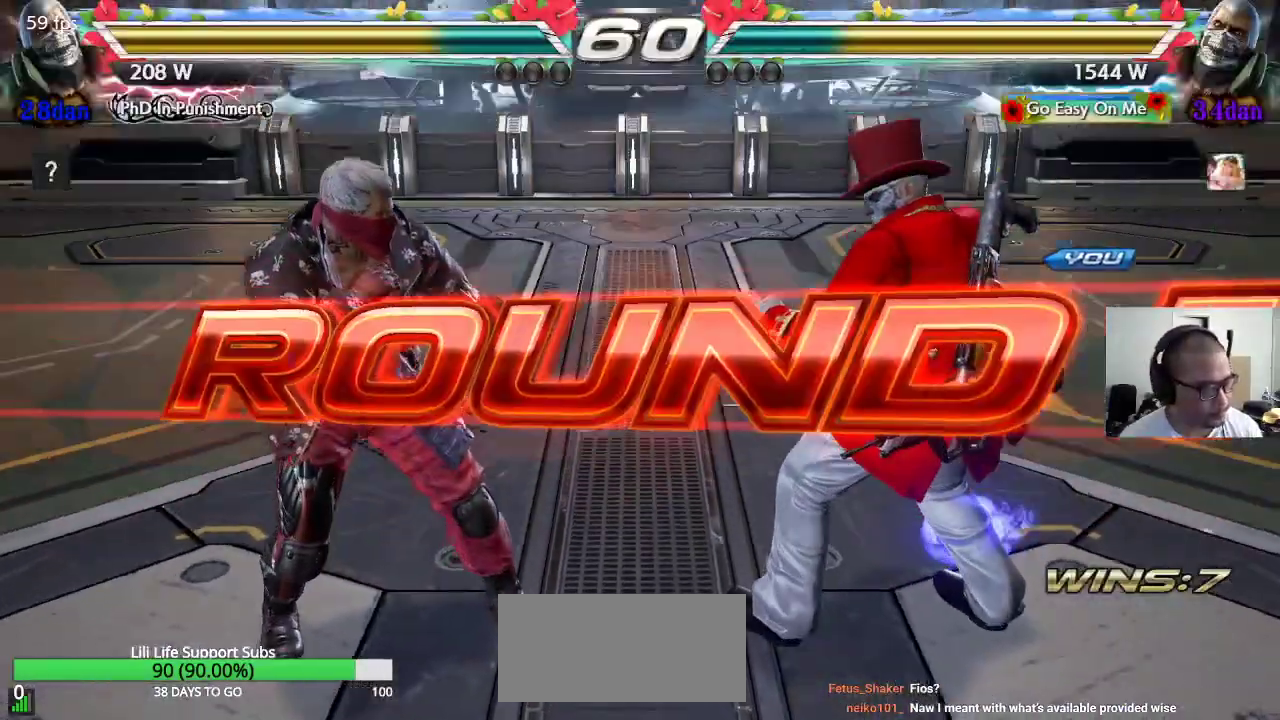
{"dt_ms": 500, "buttons": [], "left_stick": "center", "events": []}
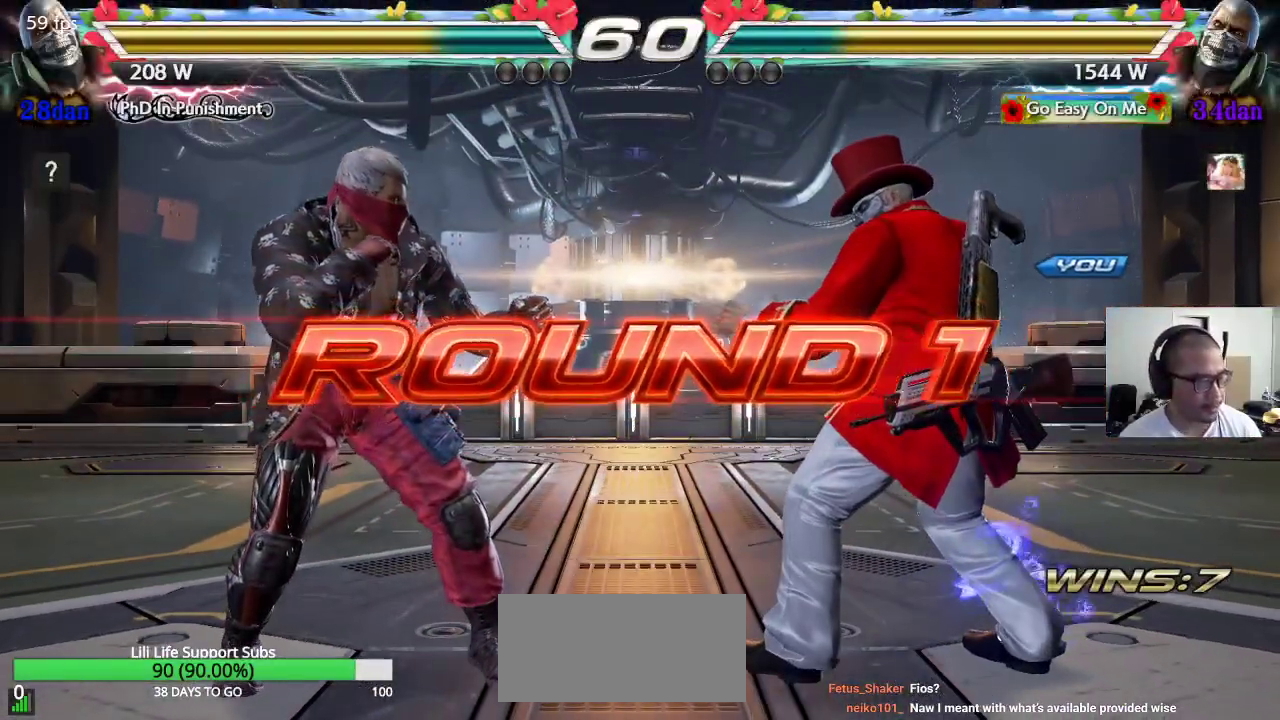
{"dt_ms": 500, "buttons": [], "left_stick": "center", "events": []}
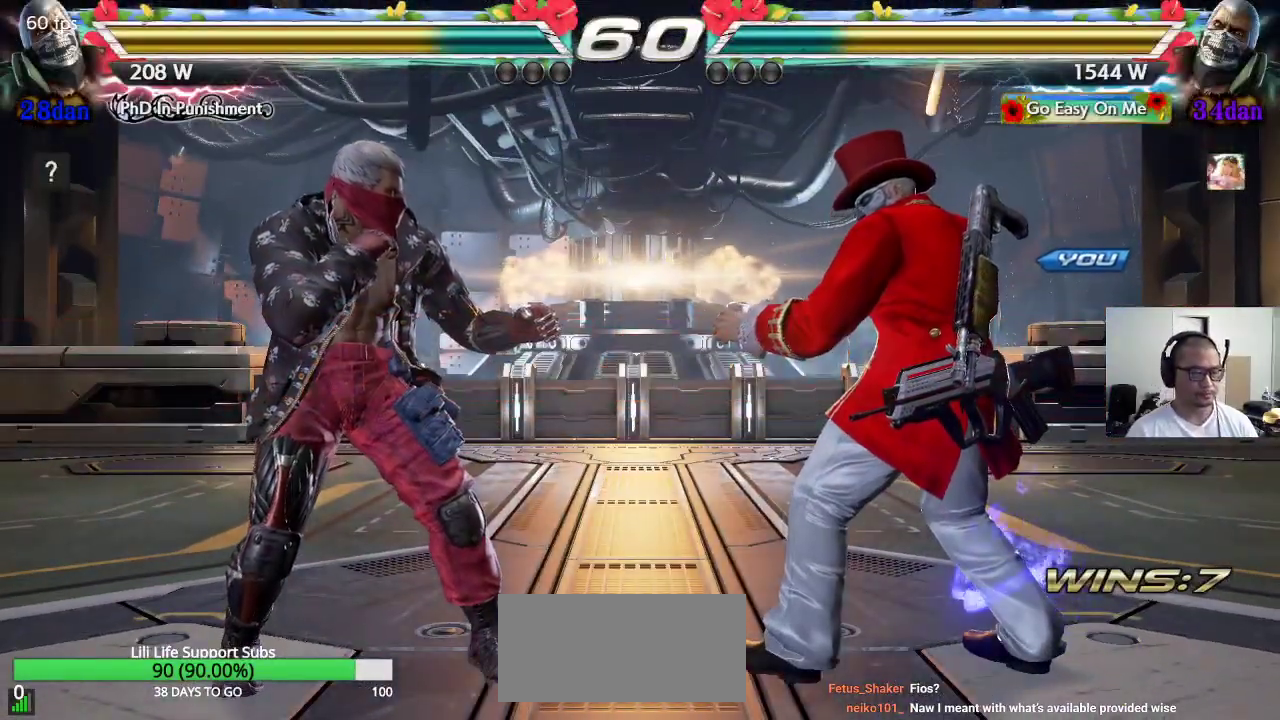
{"dt_ms": 500, "buttons": ["CROSS", "TRIANGLE"], "left_stick": "center", "events": [[300, "SQUARE", "down"], [317, "CROSS", "down"], [317, "TRIANGLE", "down"], [367, "CROSS", "up"], [367, "TRIANGLE", "up"], [417, "CROSS", "down"], [433, "TRIANGLE", "down"], [450, "SQUARE", "up"]]}
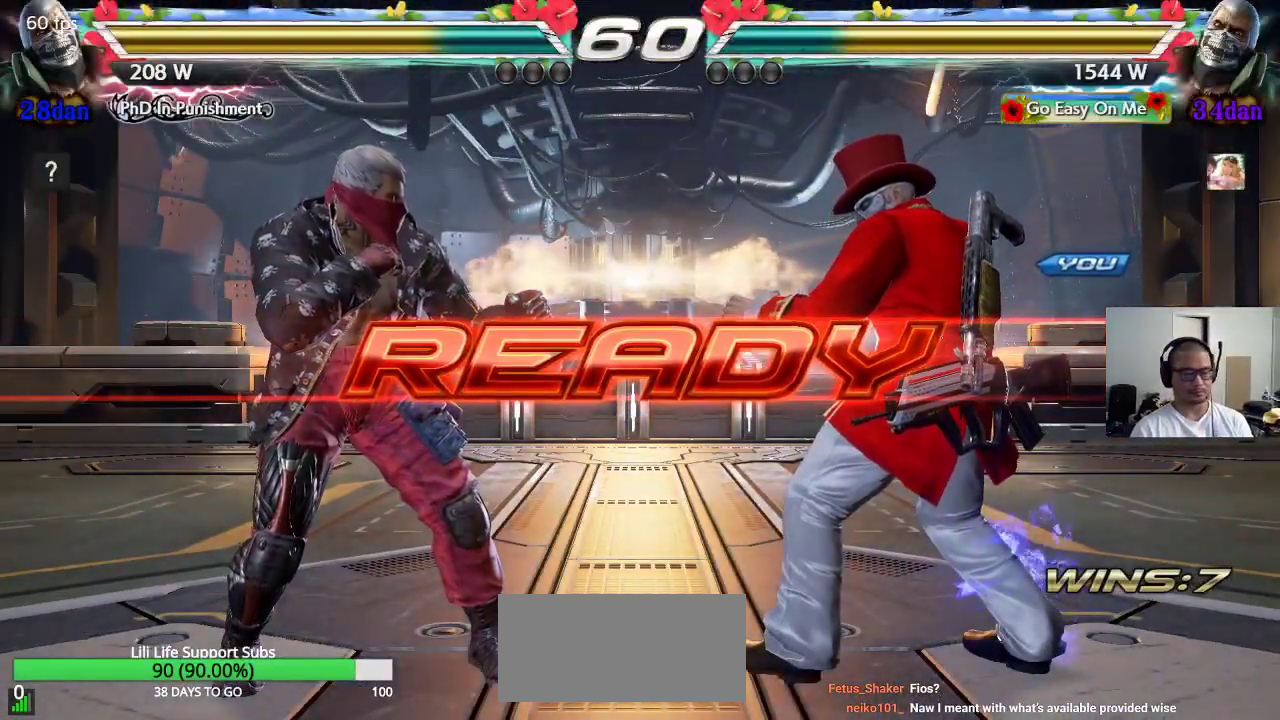
{"dt_ms": 500, "buttons": ["TRIANGLE"], "left_stick": "center", "events": [[33, "SQUARE", "down"], [300, "R1", "down"], [367, "R1", "up"], [400, "CROSS", "up"], [500, "SQUARE", "up"]]}
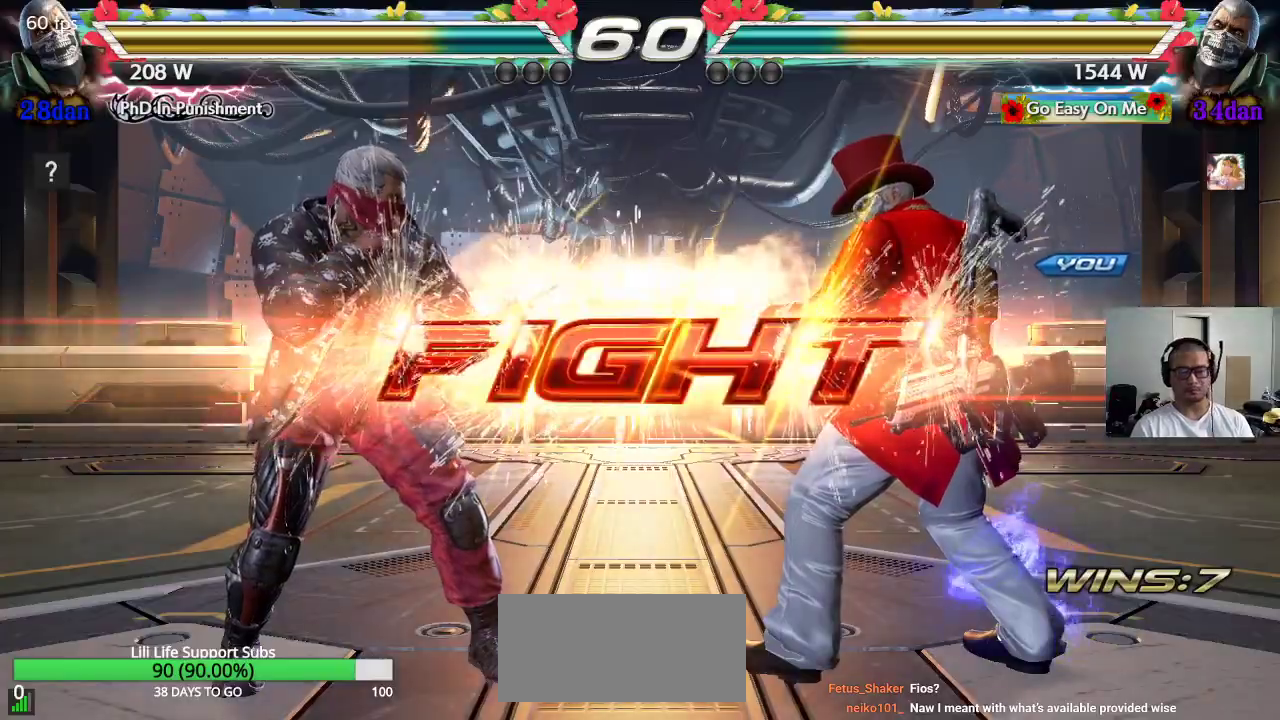
{"dt_ms": 500, "buttons": [], "left_stick": "right", "events": [[33, "TRIANGLE", "up"], [283, "left_stick", "right"], [350, "left_stick", "center"], [417, "left_stick", "right"]]}
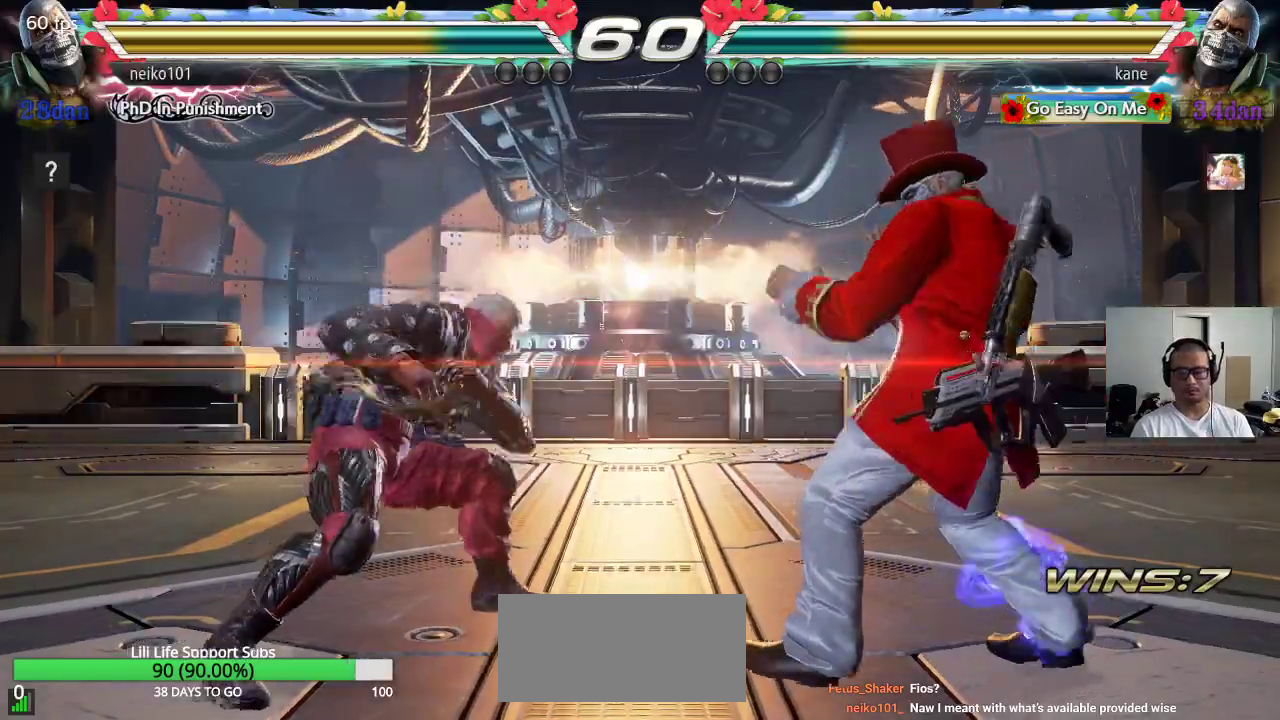
{"dt_ms": 500, "buttons": [], "left_stick": "center", "events": [[33, "left_stick", "center"], [117, "left_stick", "down"], [200, "left_stick", "right"], [250, "TRIANGLE", "down"], [250, "left_stick", "center"], [317, "TRIANGLE", "up"]]}
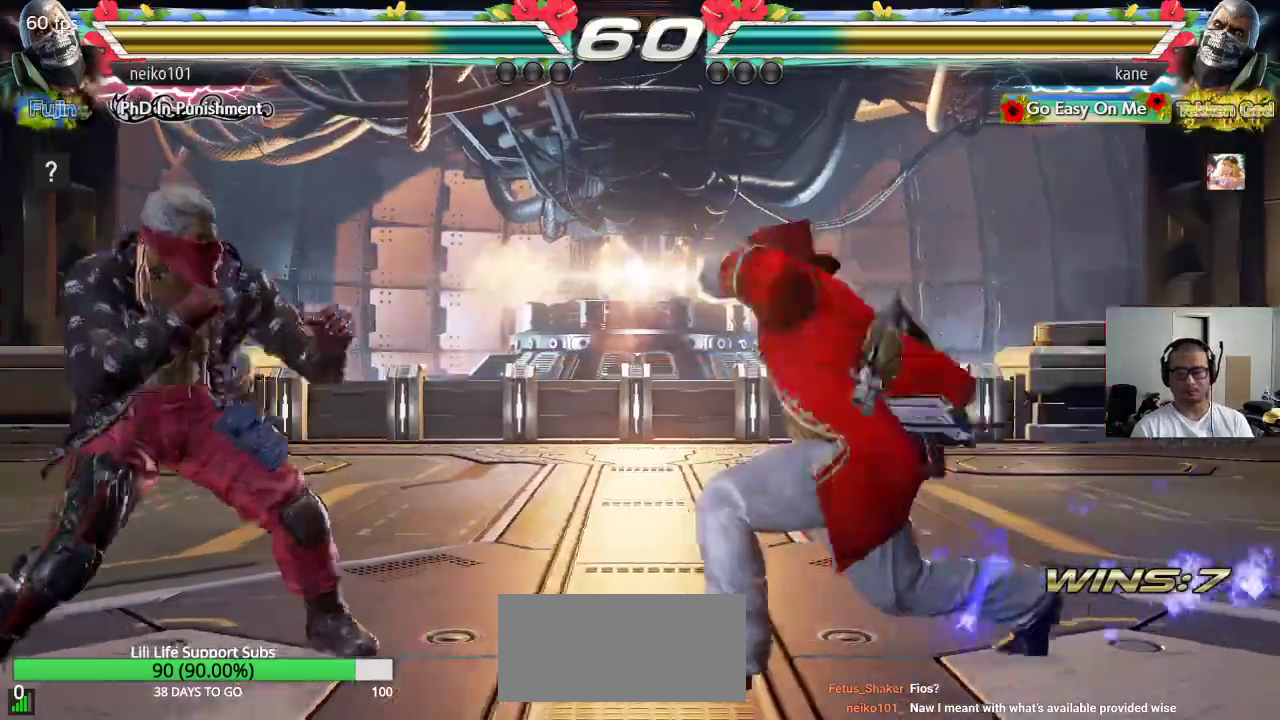
{"dt_ms": 1000, "buttons": [], "left_stick": "center", "events": [[483, "CIRCLE", "down"], [483, "CROSS", "down"], [917, "CIRCLE", "up"], [950, "CROSS", "up"]]}
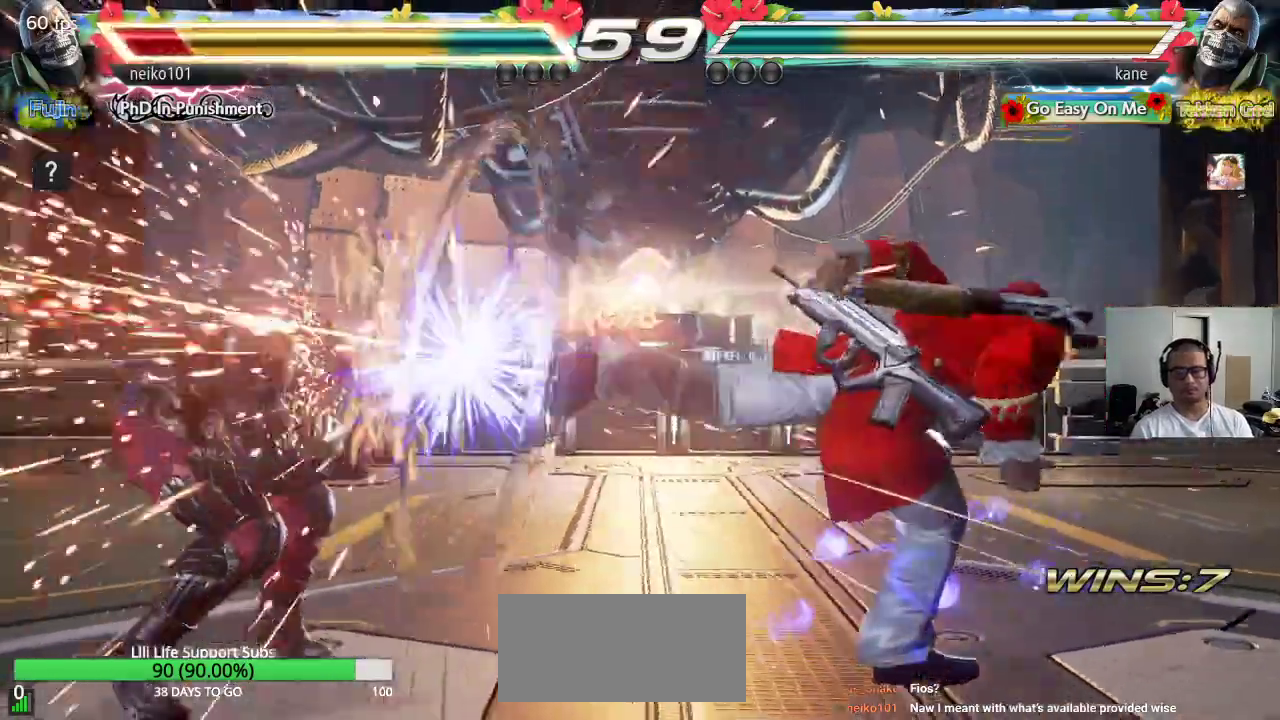
{"dt_ms": 500, "buttons": ["CROSS"], "left_stick": "left", "events": [[250, "left_stick", "left"], [317, "left_stick", "center"], [367, "left_stick", "left"], [483, "CROSS", "down"]]}
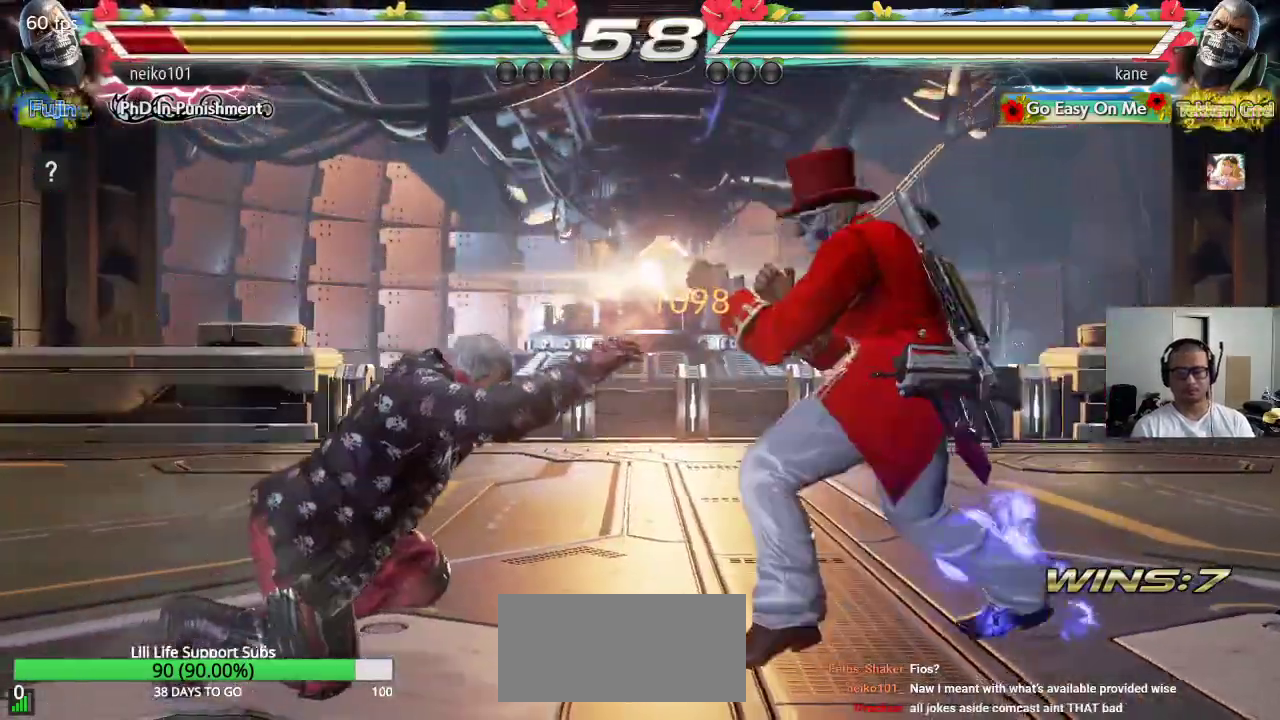
{"dt_ms": 500, "buttons": ["CROSS"], "left_stick": "left", "events": []}
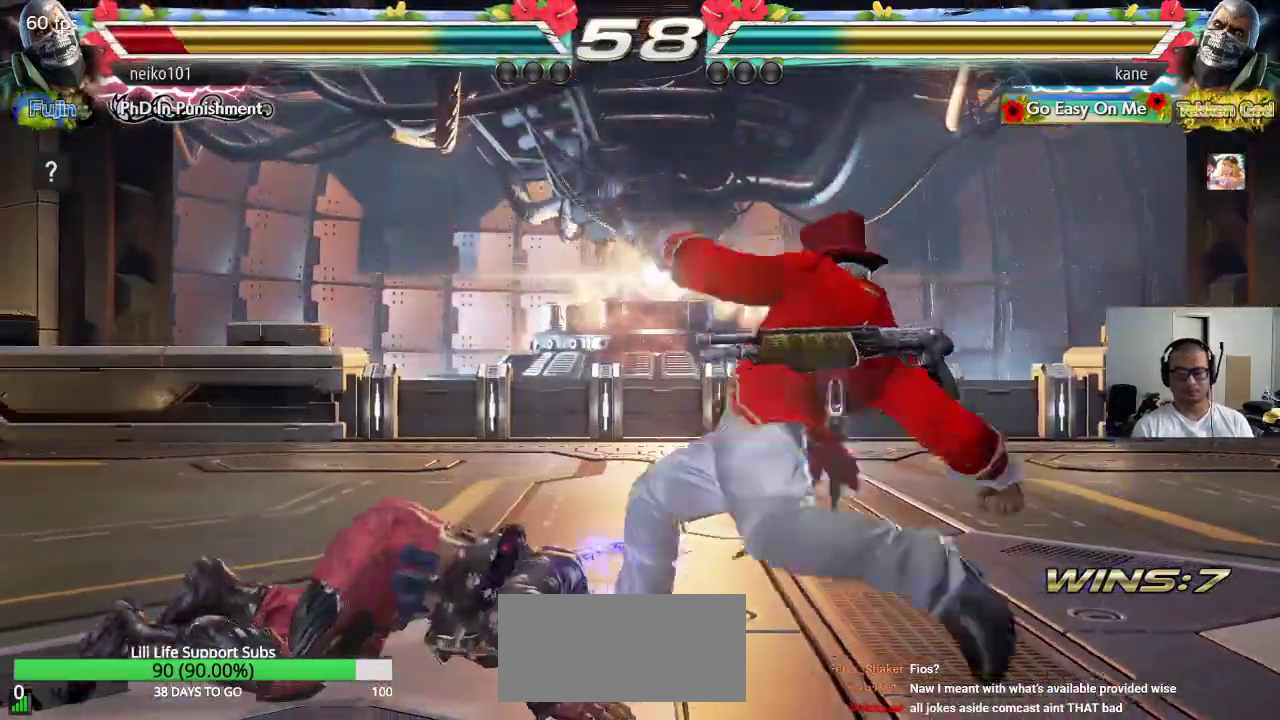
{"dt_ms": 500, "buttons": [], "left_stick": "up-left", "events": [[283, "left_stick", "center"], [383, "CROSS", "up"], [483, "left_stick", "up-left"]]}
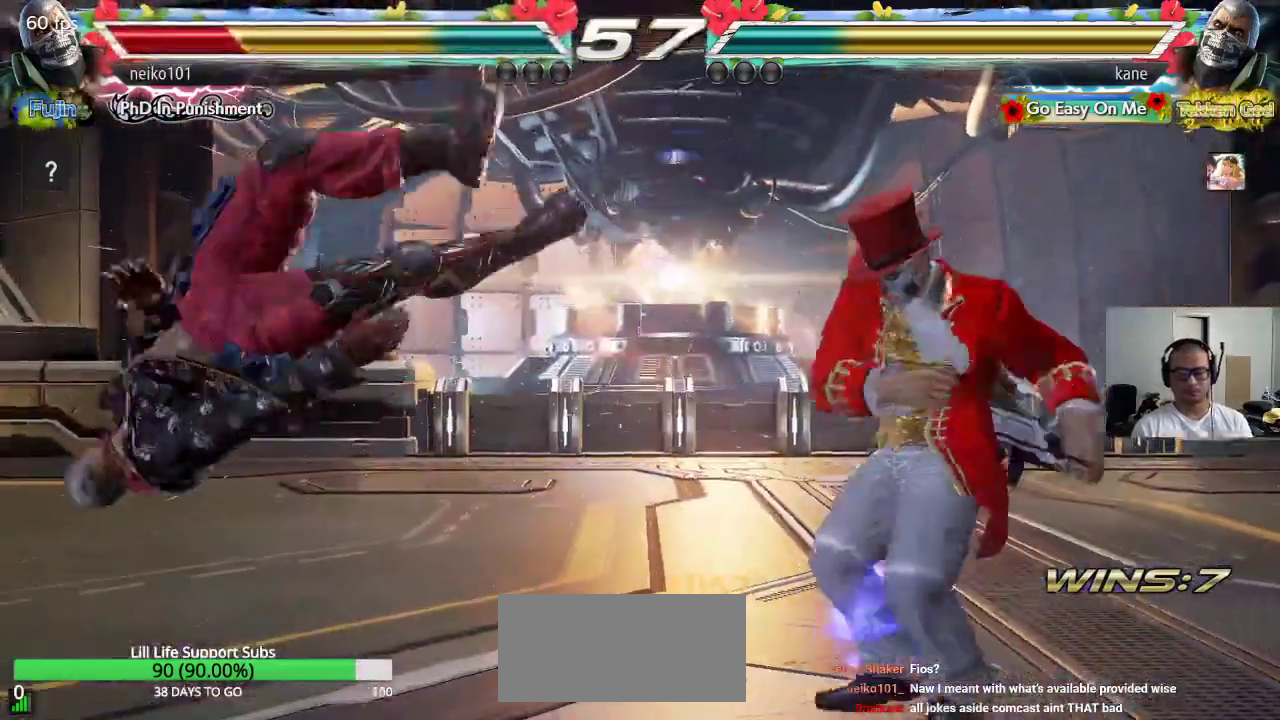
{"dt_ms": 500, "buttons": ["CROSS"], "left_stick": "center", "events": [[50, "CROSS", "down"], [83, "CROSS", "up"], [150, "CROSS", "down"], [200, "CROSS", "up"], [250, "CROSS", "down"], [383, "left_stick", "center"]]}
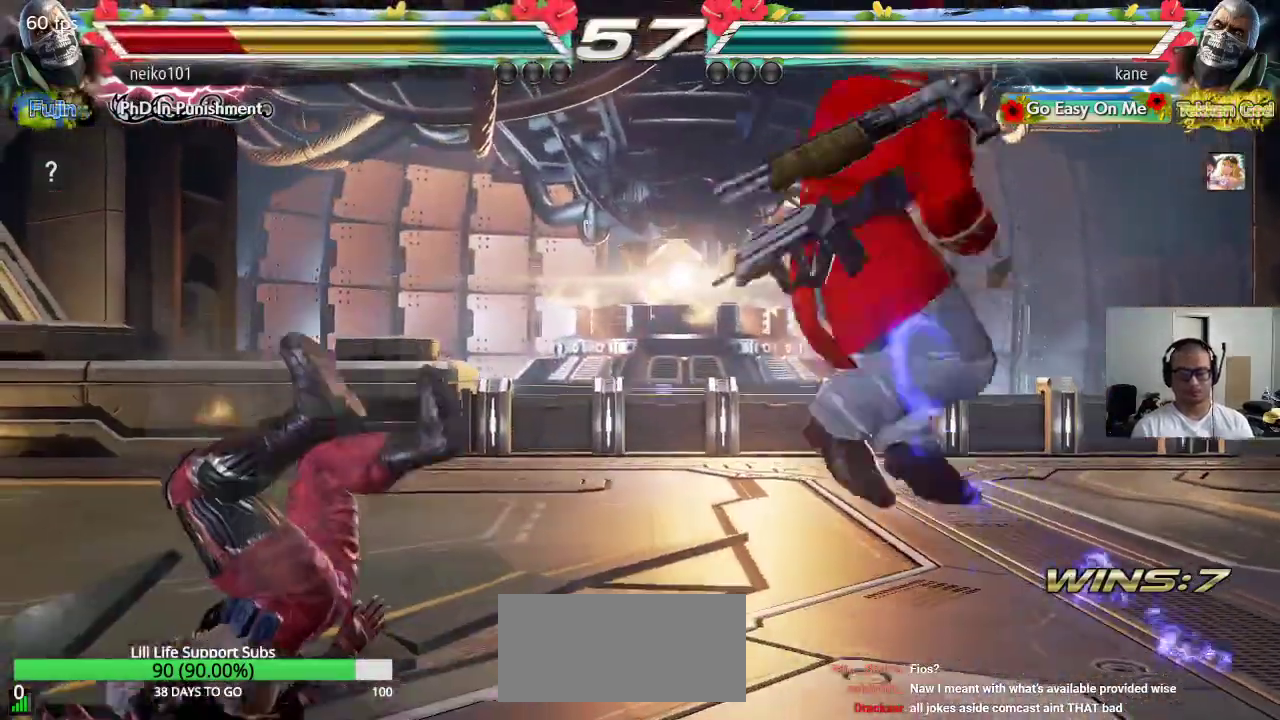
{"dt_ms": 500, "buttons": ["TRIANGLE"], "left_stick": "center", "events": [[33, "CROSS", "up"], [367, "TRIANGLE", "down"], [400, "TRIANGLE", "up"], [467, "TRIANGLE", "down"]]}
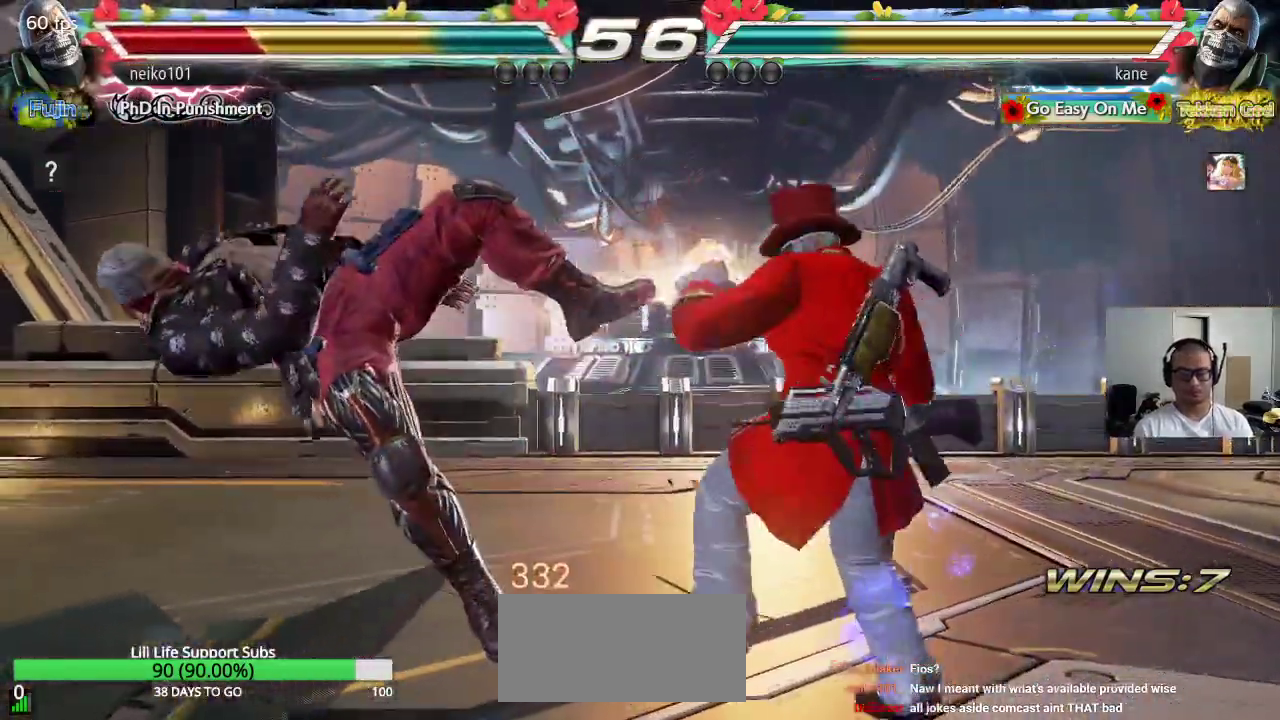
{"dt_ms": 500, "buttons": [], "left_stick": "left", "events": [[100, "TRIANGLE", "up"], [200, "left_stick", "right"], [300, "CROSS", "down"], [400, "CROSS", "up"], [417, "left_stick", "center"], [467, "left_stick", "left"]]}
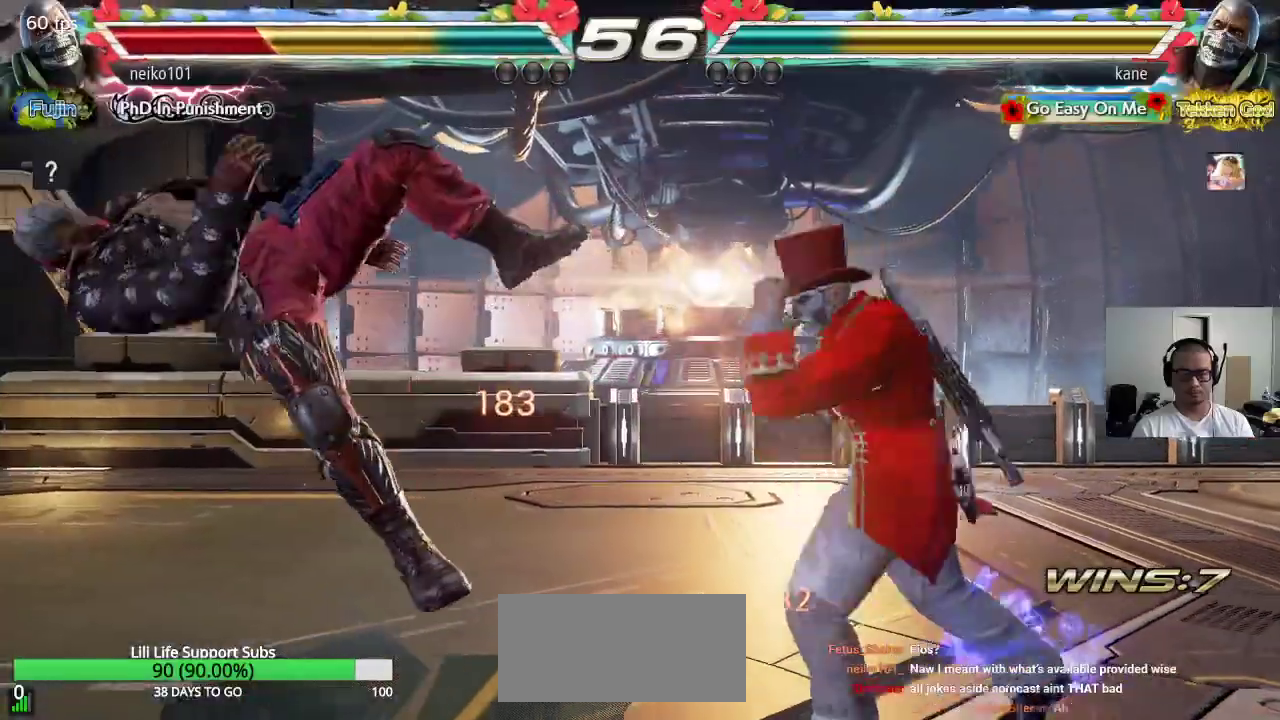
{"dt_ms": 500, "buttons": ["SQUARE"], "left_stick": "center", "events": [[383, "CIRCLE", "down"], [383, "left_stick", "center"], [500, "CIRCLE", "up"], [500, "SQUARE", "down"]]}
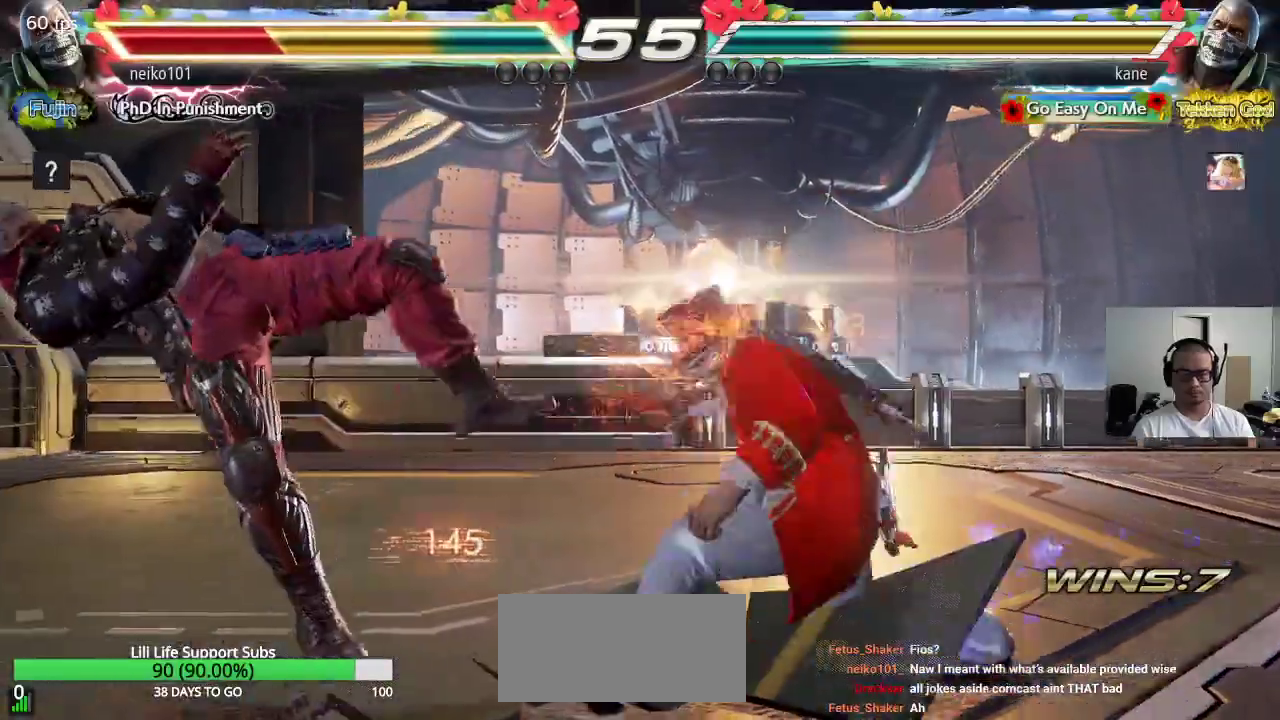
{"dt_ms": 500, "buttons": ["SQUARE"], "left_stick": "center", "events": [[100, "SQUARE", "up"], [100, "TRIANGLE", "down"], [183, "SQUARE", "down"], [183, "TRIANGLE", "up"], [250, "TRIANGLE", "down"], [267, "SQUARE", "up"], [333, "SQUARE", "down"], [333, "TRIANGLE", "up"], [417, "TRIANGLE", "down"], [433, "SQUARE", "up"], [500, "SQUARE", "down"], [500, "TRIANGLE", "up"]]}
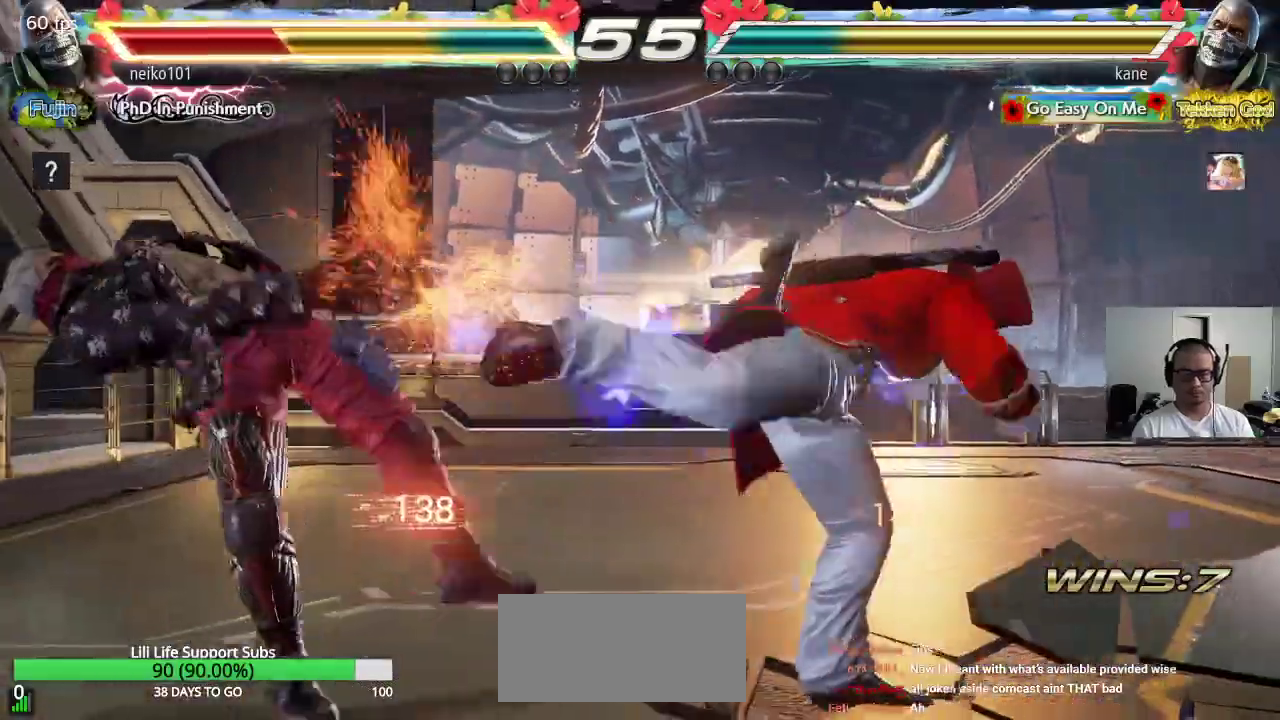
{"dt_ms": 500, "buttons": ["SQUARE"], "left_stick": "center", "events": [[67, "TRIANGLE", "down"], [83, "SQUARE", "up"], [150, "SQUARE", "down"], [150, "TRIANGLE", "up"], [217, "TRIANGLE", "down"], [250, "SQUARE", "up"], [300, "TRIANGLE", "up"], [317, "SQUARE", "down"], [367, "TRIANGLE", "down"], [500, "TRIANGLE", "up"]]}
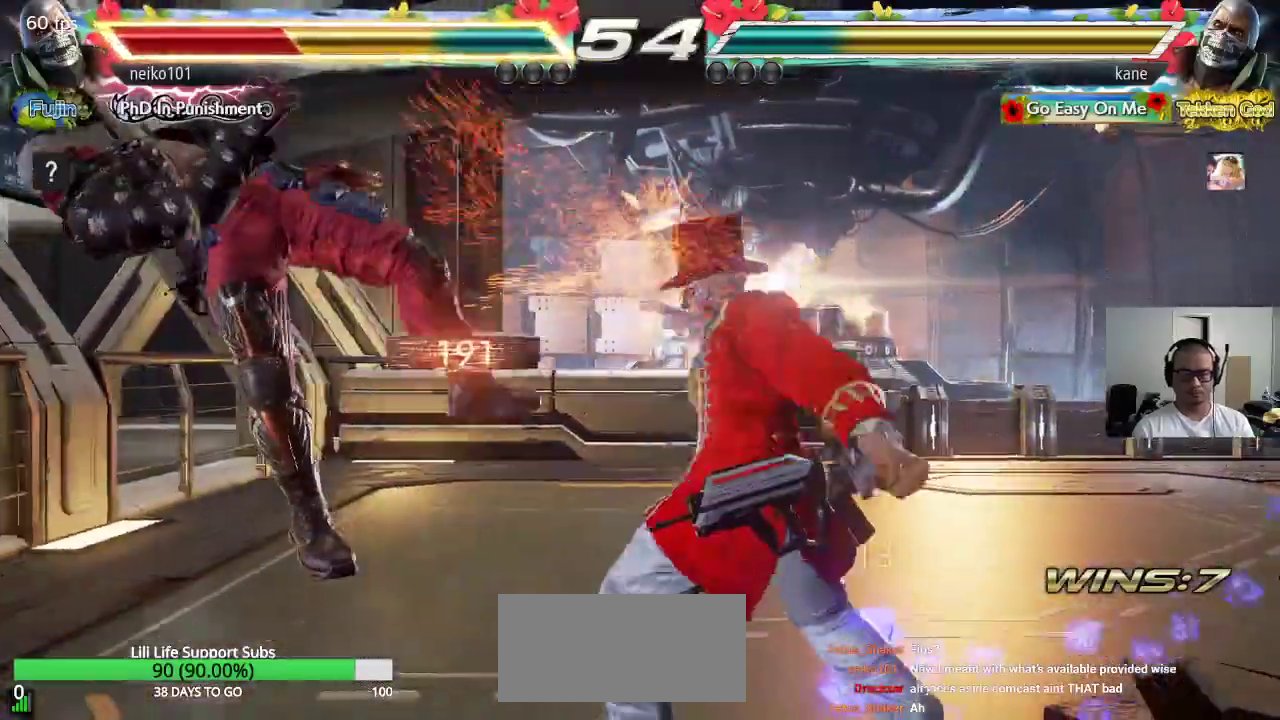
{"dt_ms": 500, "buttons": ["SQUARE"], "left_stick": "center", "events": []}
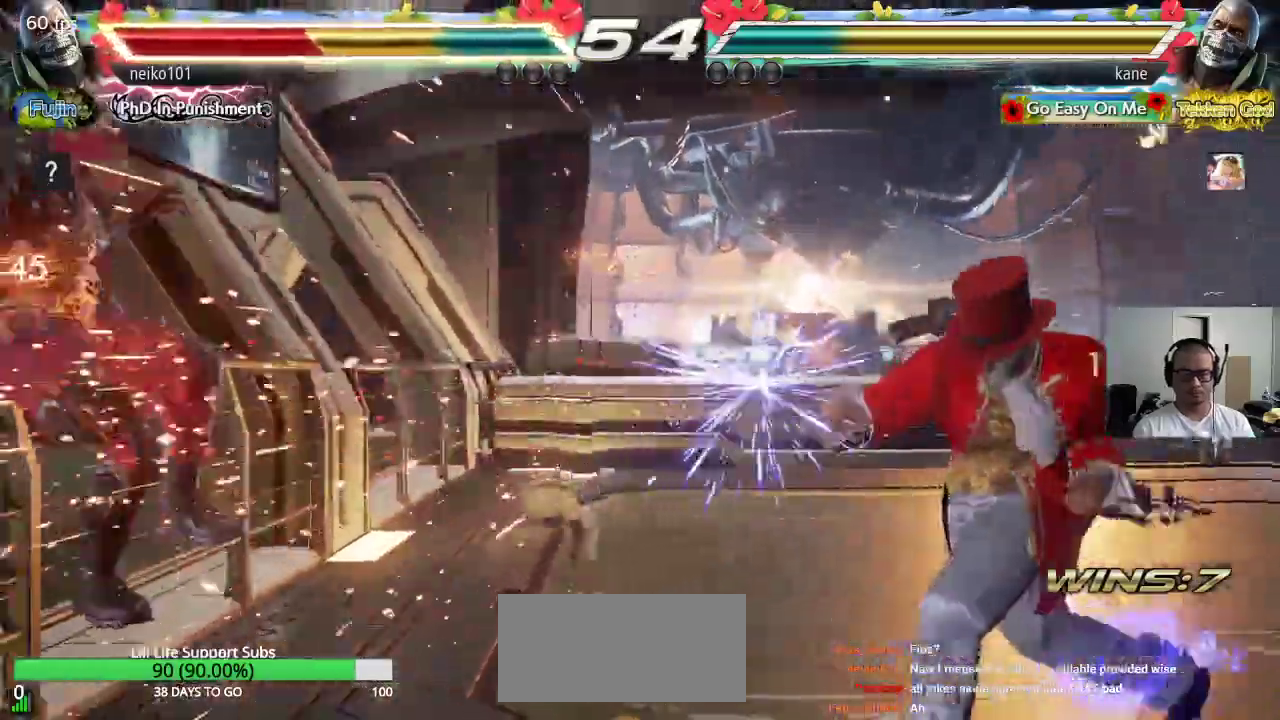
{"dt_ms": 500, "buttons": ["SQUARE"], "left_stick": "left", "events": [[133, "left_stick", "left"], [200, "left_stick", "center"], [267, "left_stick", "left"]]}
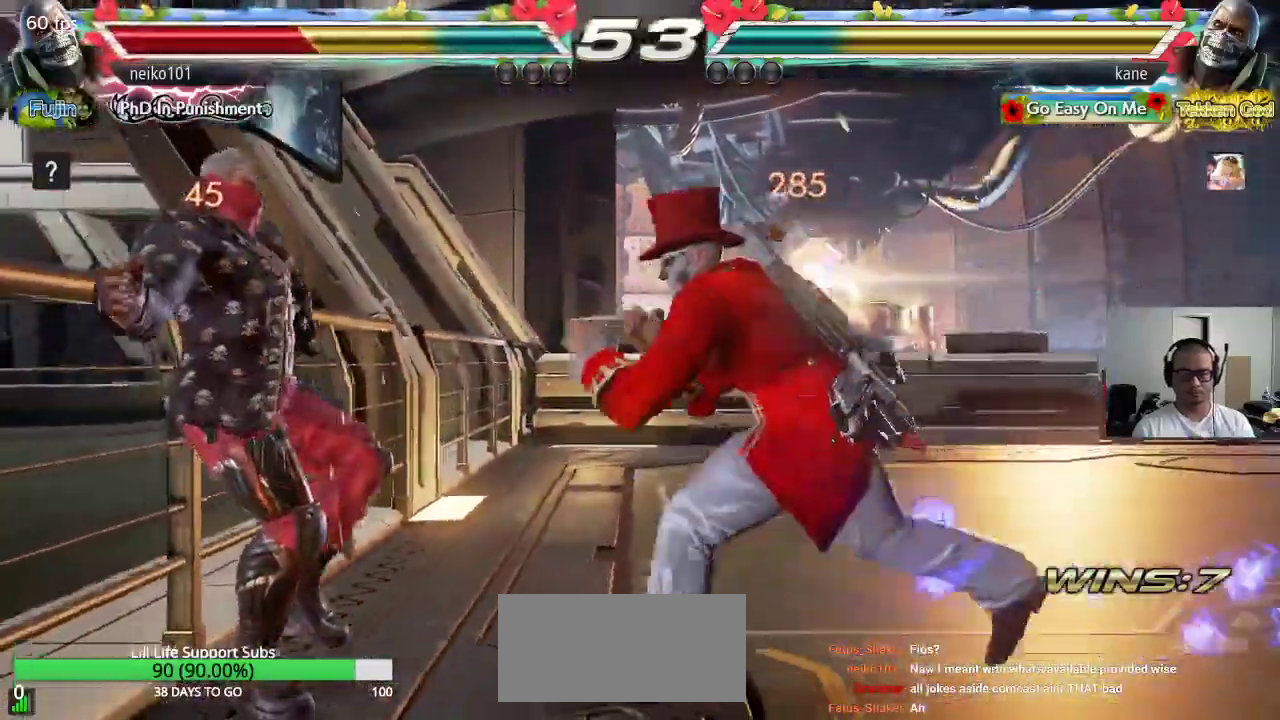
{"dt_ms": 500, "buttons": ["CROSS", "CIRCLE"], "left_stick": "center", "events": [[33, "left_stick", "center"], [83, "left_stick", "down-right"], [100, "TRIANGLE", "down"], [150, "SQUARE", "up"], [150, "TRIANGLE", "up"], [183, "left_stick", "center"], [217, "CIRCLE", "down"], [217, "CROSS", "down"]]}